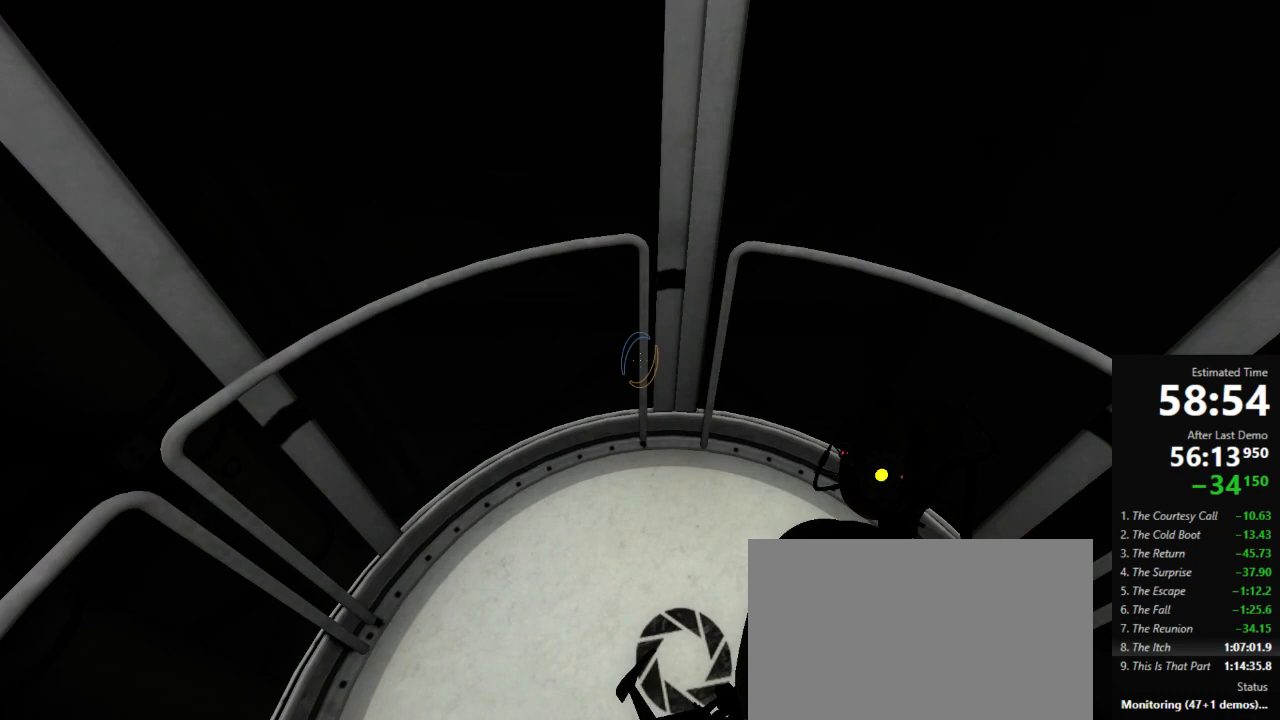
Gameplay with keyboard and mouse; each line is a JSON object with the keys and mouse buttons held at the frame after it. "events" lists presses ("down") and releases ("up") of "a", "crouch", "d", "jump", "pfoff", "pfon", "s", "use", "use2", "w", "zoom", "mouse_left" and "mouse_right" between this image and that frame as [ms after this image, input, new state], when the widget could be followed in between. "mouse_left", "mouse_right" = the "left", "right" buttons of the "mouse" list. No other keys are recorded. Mouse movement is not recorded. Key names are as the overlay labels them; some are game actions (e.g. jump) rather than physical keys.
{"keys": [], "mouse": [], "events": [[23, "mouse_left", "down"], [134, "mouse_left", "up"]]}
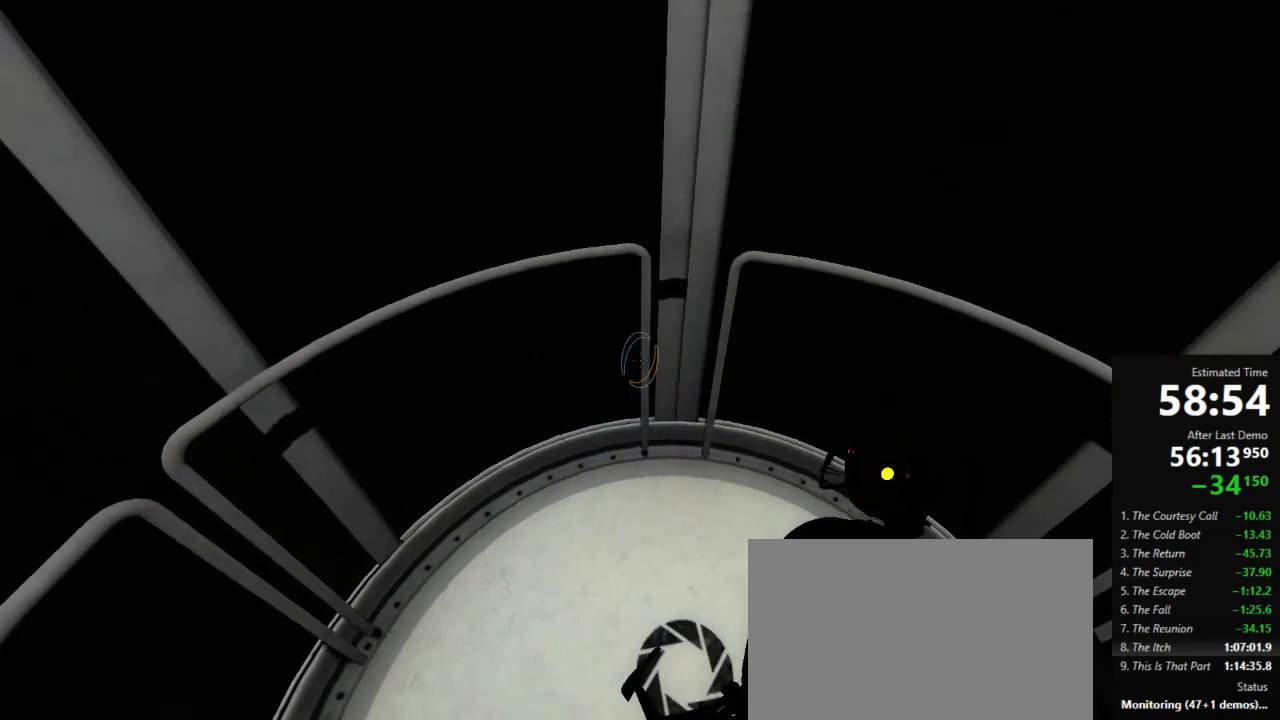
{"keys": ["s"], "mouse": [], "events": [[356, "d", "down"], [423, "d", "up"], [467, "s", "down"]]}
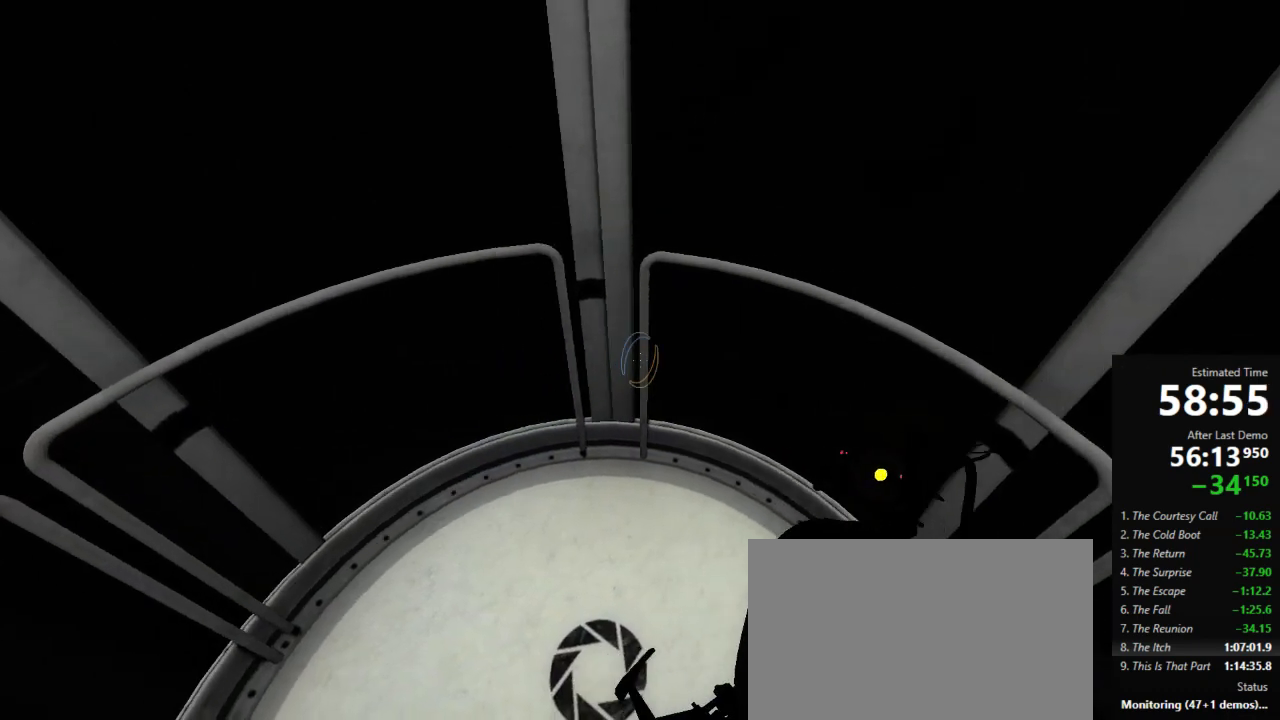
{"keys": [], "mouse": [], "events": [[200, "s", "up"], [378, "a", "down"], [400, "a", "up"]]}
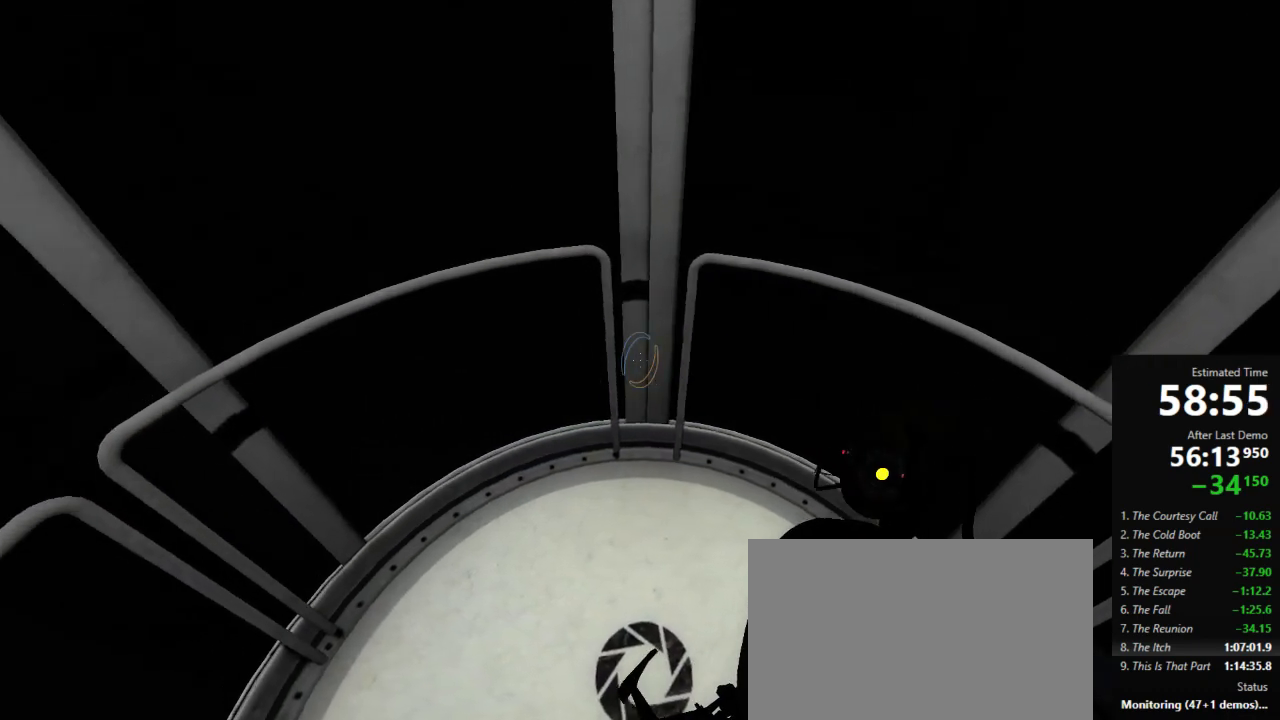
{"keys": [], "mouse": [], "events": []}
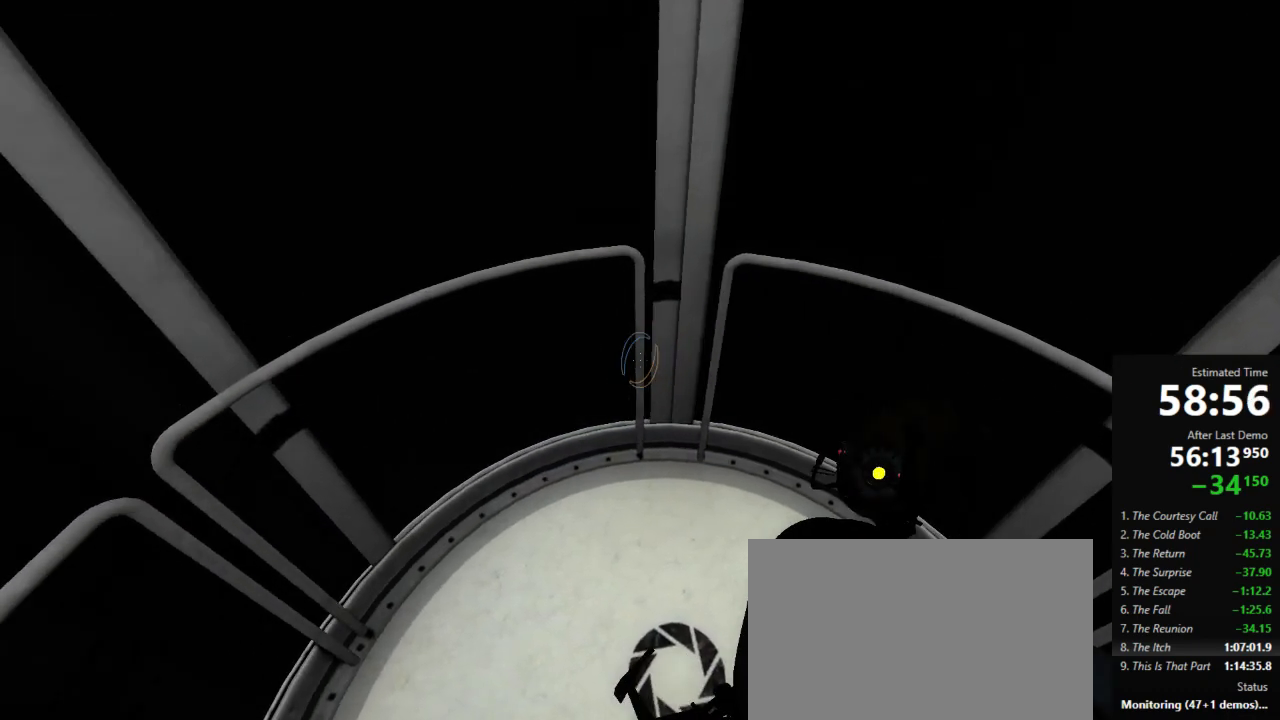
{"keys": [], "mouse": [], "events": [[89, "d", "down"], [156, "d", "up"]]}